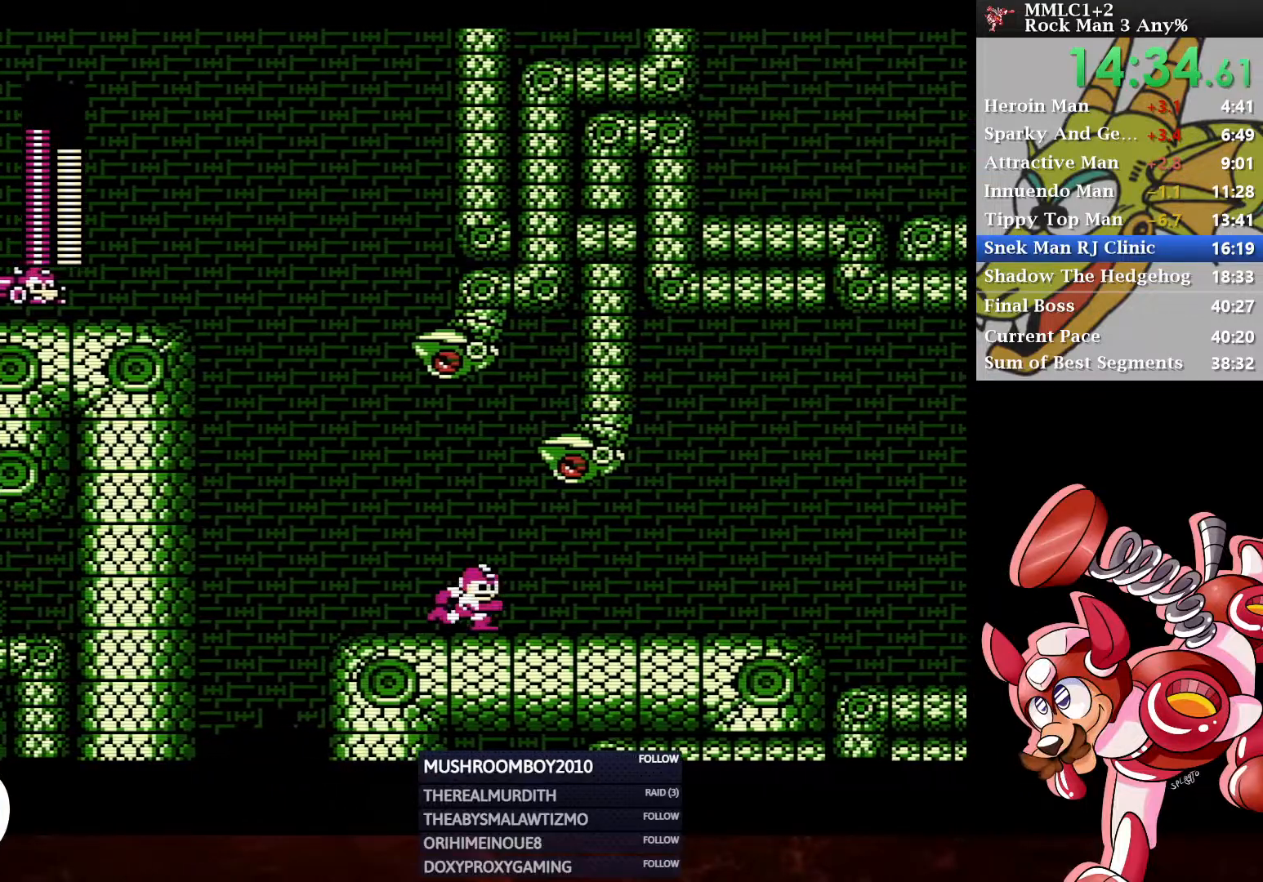
Gameplay with a controller (Xbox layout); each line is a JSON object with the inputs held at the frame after it. "events" lists button and stick changes between this image and that frame as [ms after this image, input, new state], when the widget could be followed in between.
{"buttons": ["Y", "DPAD_RIGHT"], "left_stick": "center", "right_stick": "center", "events": [[33, "A", "down"], [300, "A", "up"], [433, "DPAD_DOWN", "up"], [467, "Y", "down"]]}
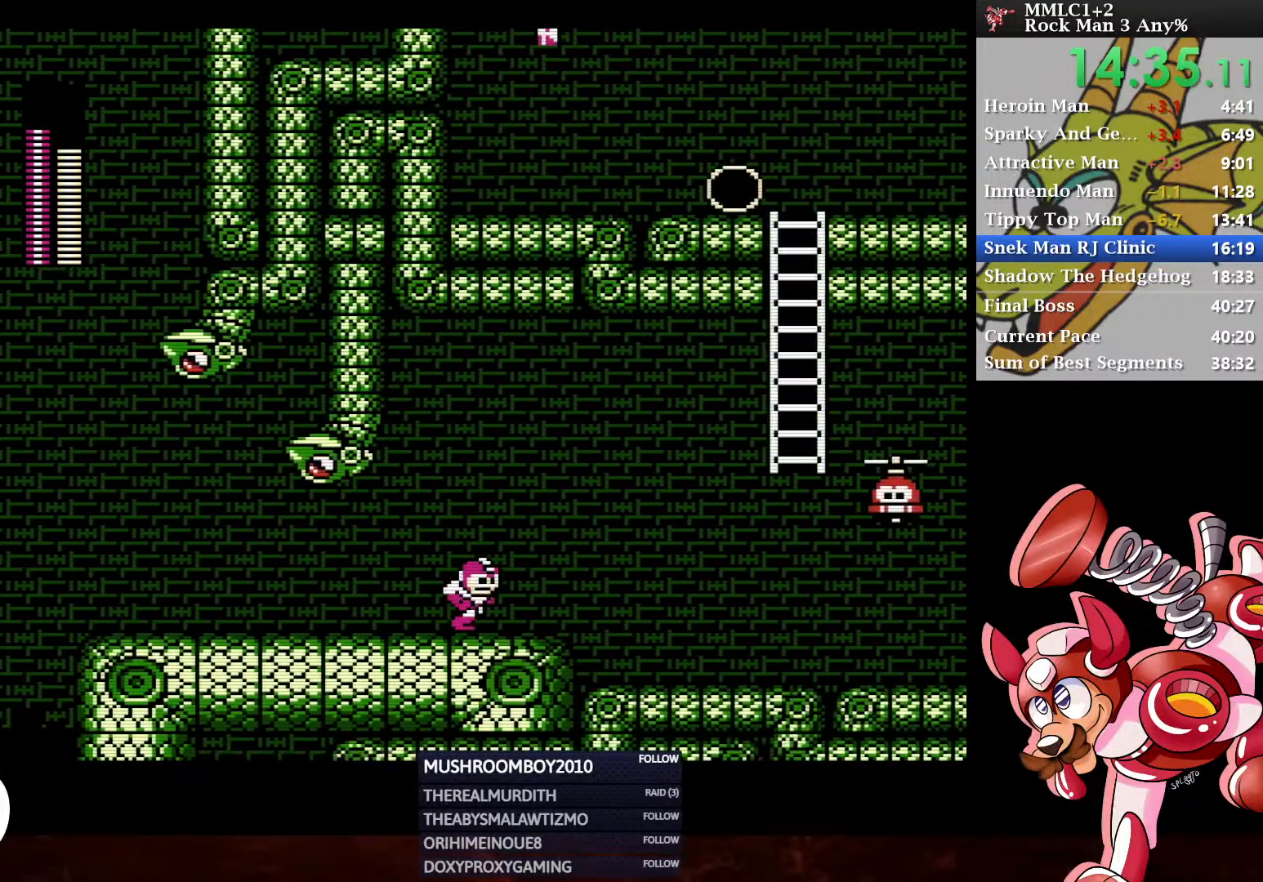
{"buttons": ["A", "DPAD_DOWN", "DPAD_RIGHT"], "left_stick": "center", "right_stick": "center", "events": [[67, "Y", "up"], [150, "Y", "down"], [200, "DPAD_DOWN", "down"], [283, "Y", "up"], [350, "A", "down"]]}
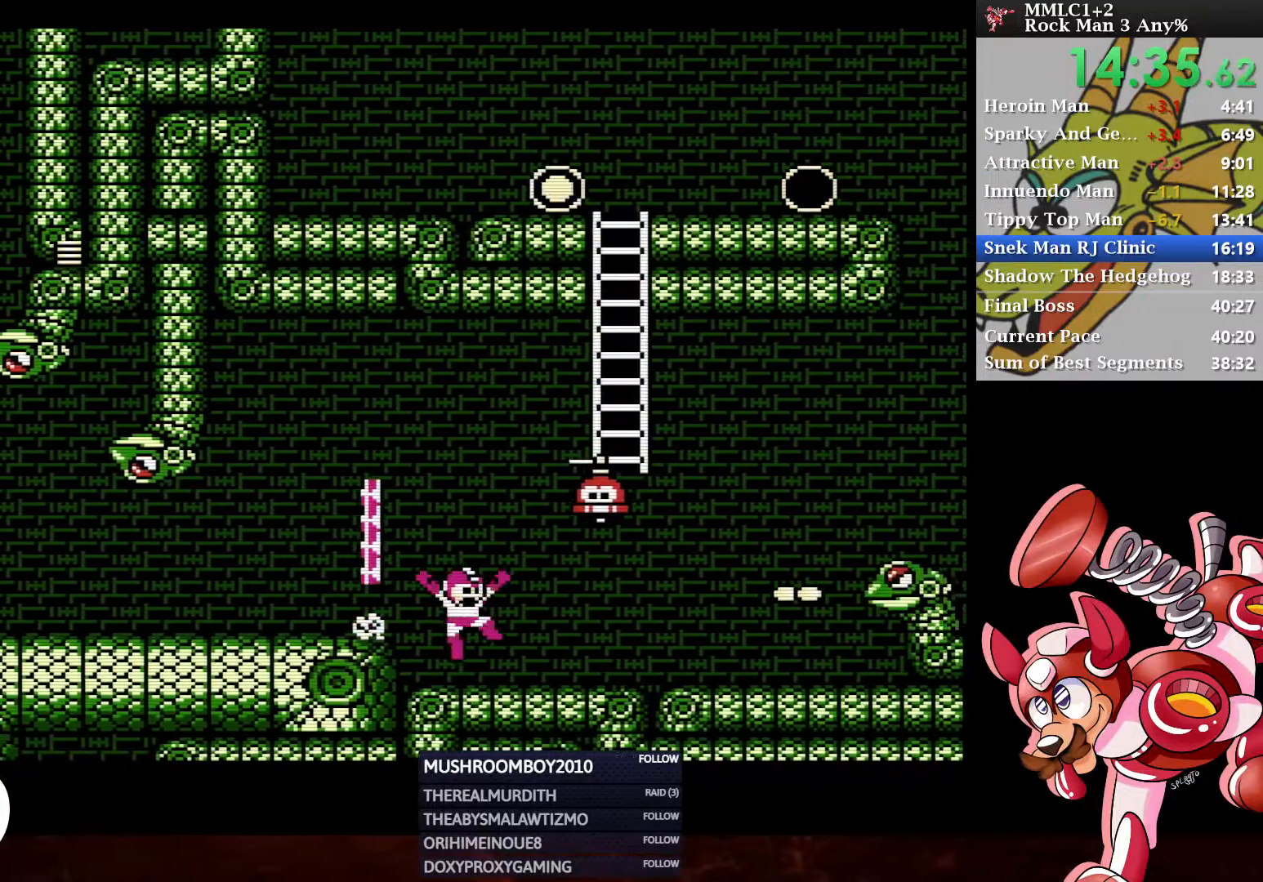
{"buttons": ["A", "DPAD_DOWN", "DPAD_RIGHT"], "left_stick": "center", "right_stick": "center", "events": [[183, "A", "up"], [300, "A", "down"]]}
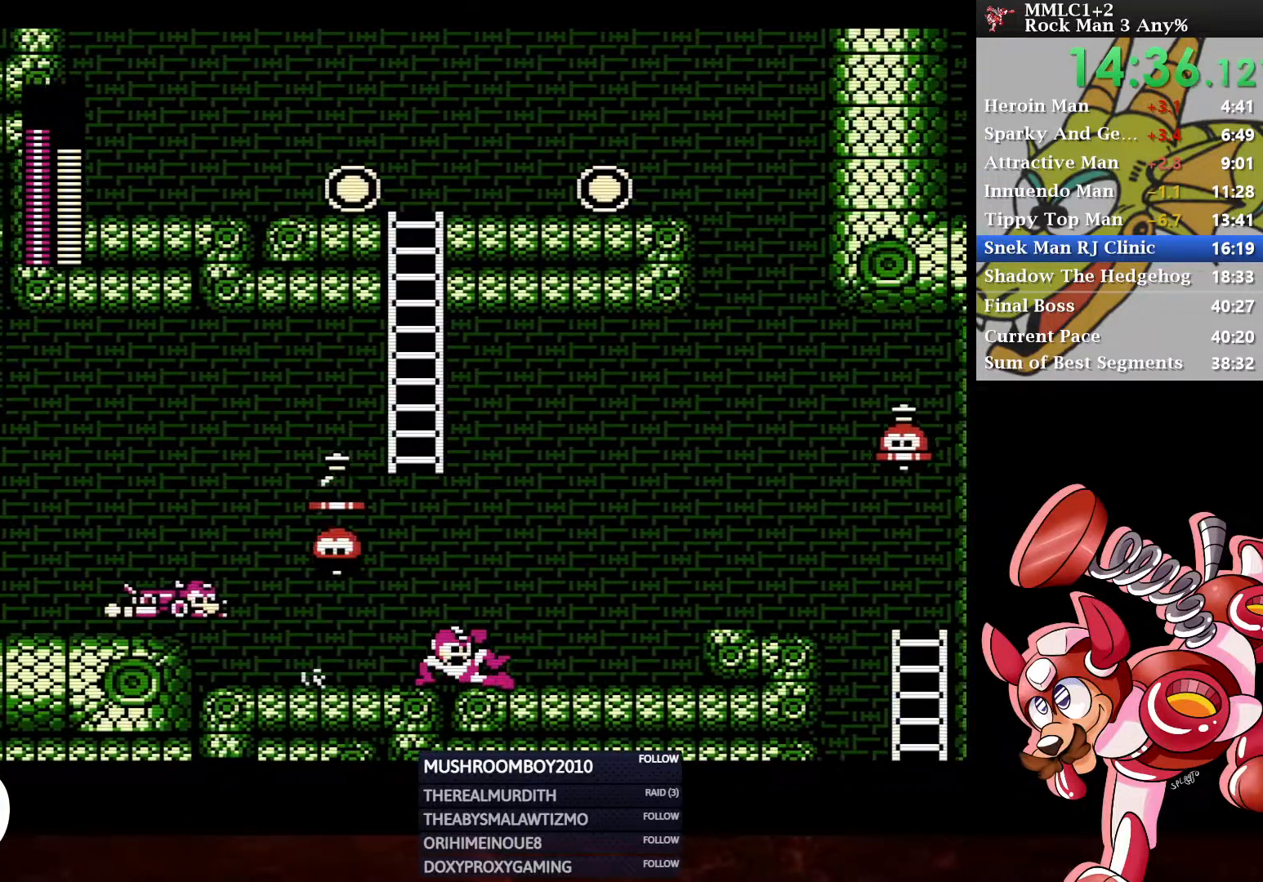
{"buttons": ["DPAD_DOWN", "DPAD_RIGHT"], "left_stick": "center", "right_stick": "center", "events": [[67, "A", "up"], [167, "A", "down"], [250, "A", "up"], [267, "DPAD_DOWN", "up"], [333, "A", "down"], [450, "A", "up"], [483, "DPAD_DOWN", "down"]]}
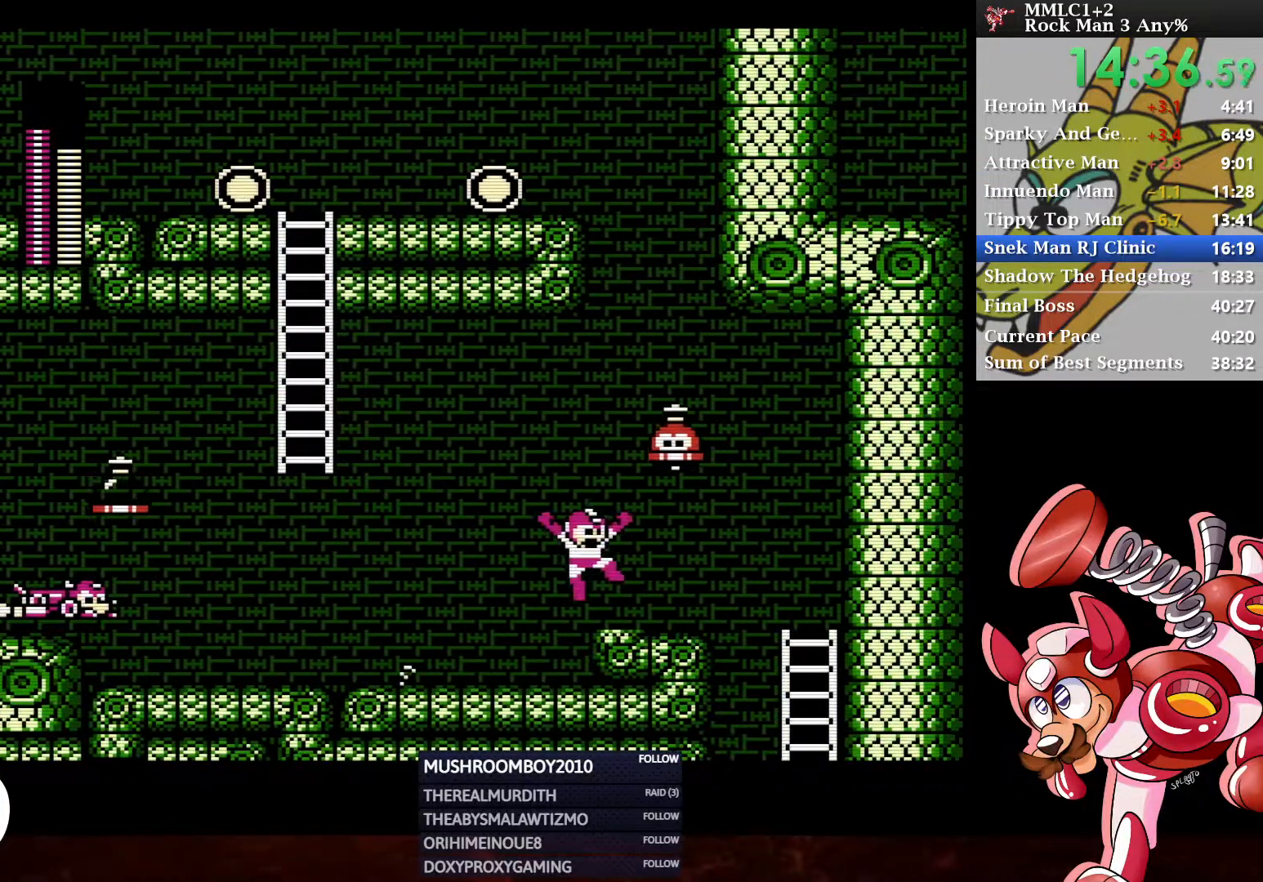
{"buttons": ["DPAD_DOWN", "DPAD_RIGHT"], "left_stick": "center", "right_stick": "center", "events": [[67, "A", "down"], [67, "DPAD_RIGHT", "up"], [100, "DPAD_RIGHT", "down"], [183, "A", "up"], [250, "A", "down"], [367, "A", "up"]]}
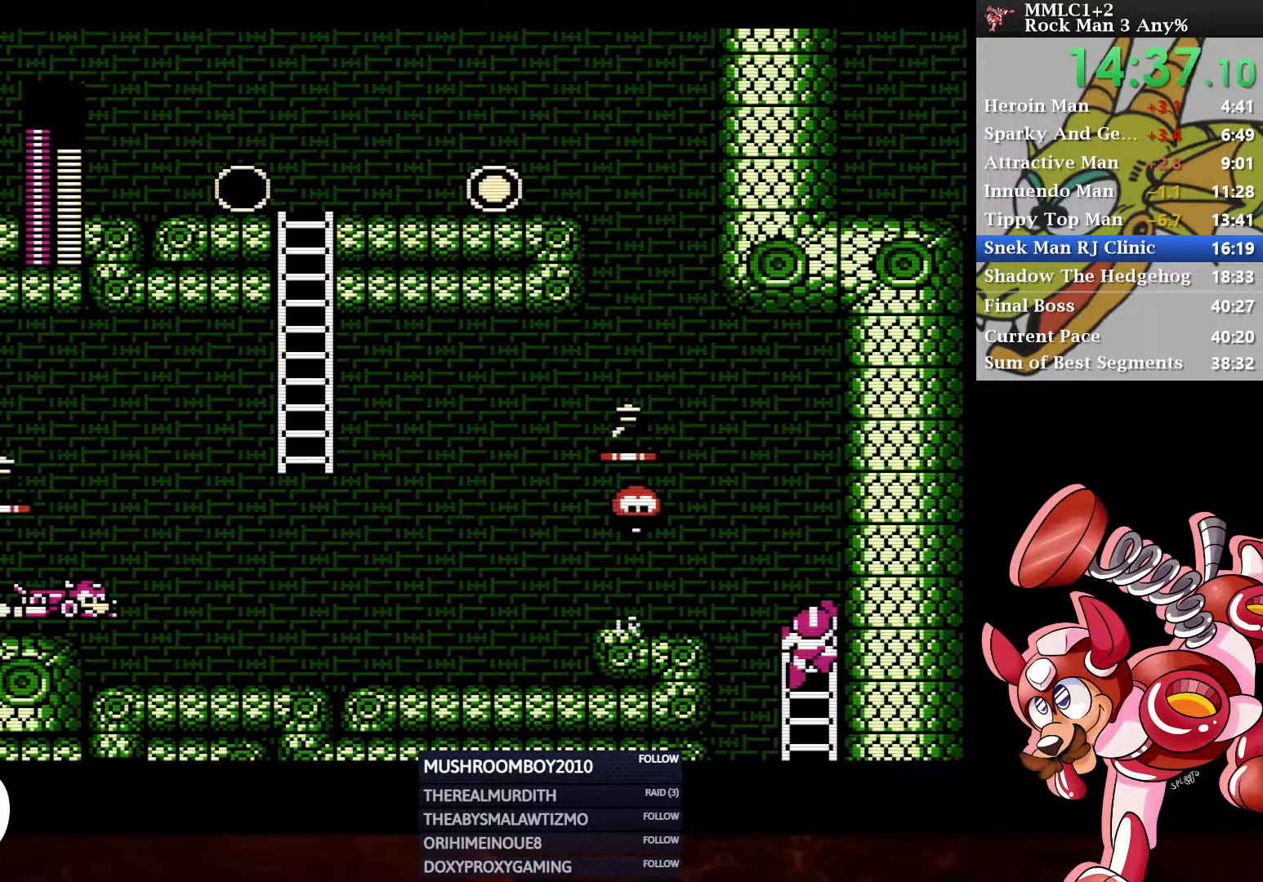
{"buttons": ["DPAD_LEFT"], "left_stick": "center", "right_stick": "center", "events": [[50, "DPAD_RIGHT", "up"], [67, "DPAD_LEFT", "down"], [117, "A", "down"], [117, "DPAD_DOWN", "up"], [200, "A", "up"], [250, "A", "down"], [333, "A", "up"]]}
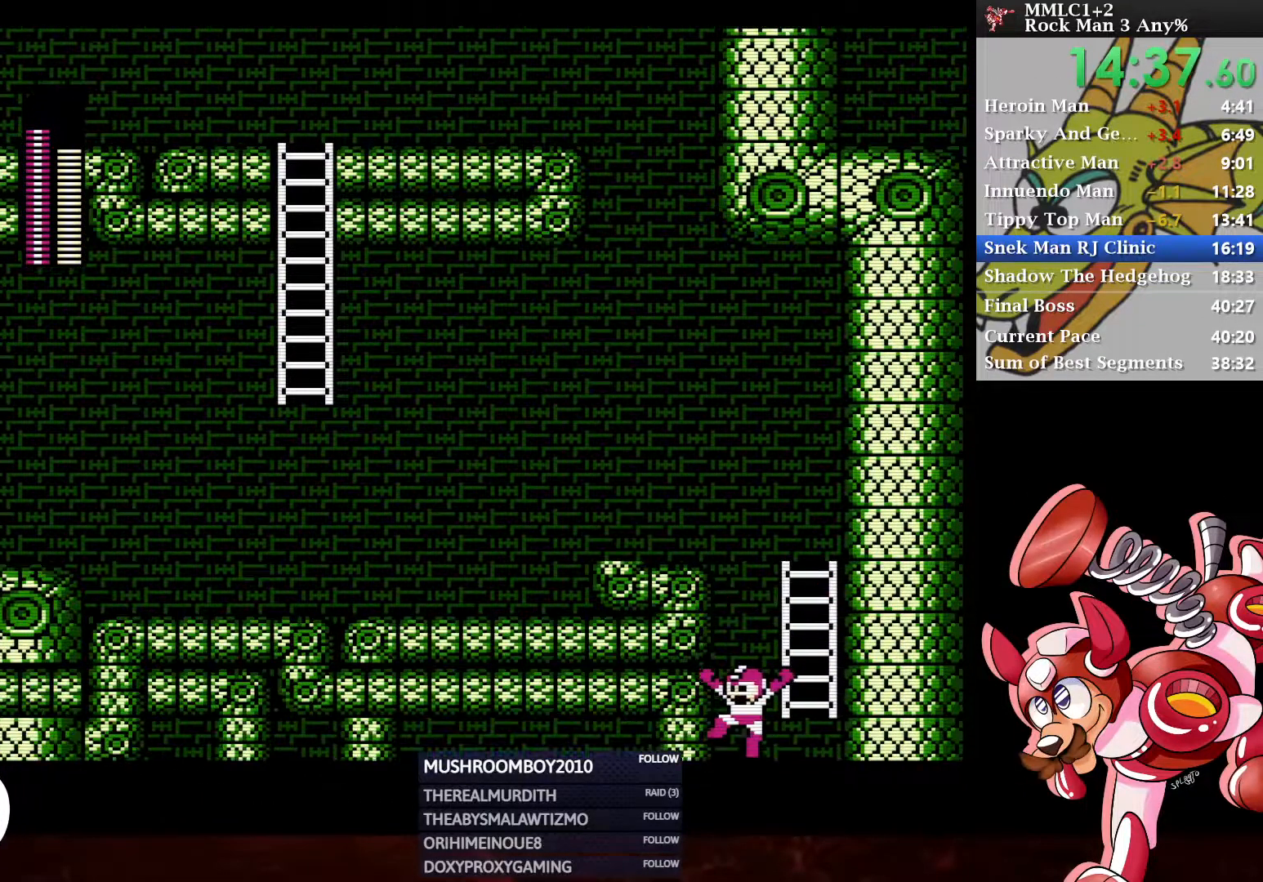
{"buttons": ["DPAD_LEFT"], "left_stick": "center", "right_stick": "center", "events": [[250, "DPAD_LEFT", "up"], [400, "DPAD_LEFT", "down"]]}
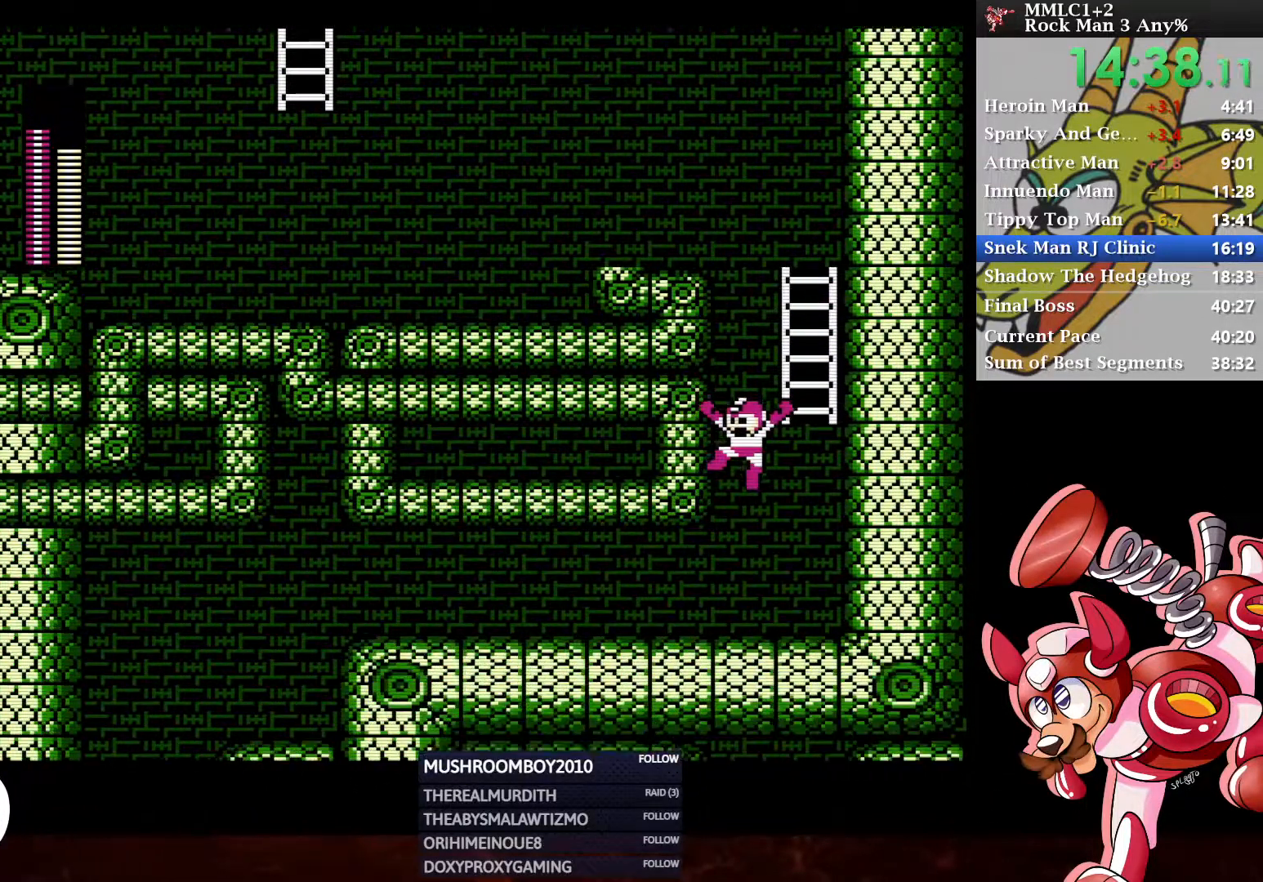
{"buttons": ["DPAD_LEFT"], "left_stick": "center", "right_stick": "center", "events": []}
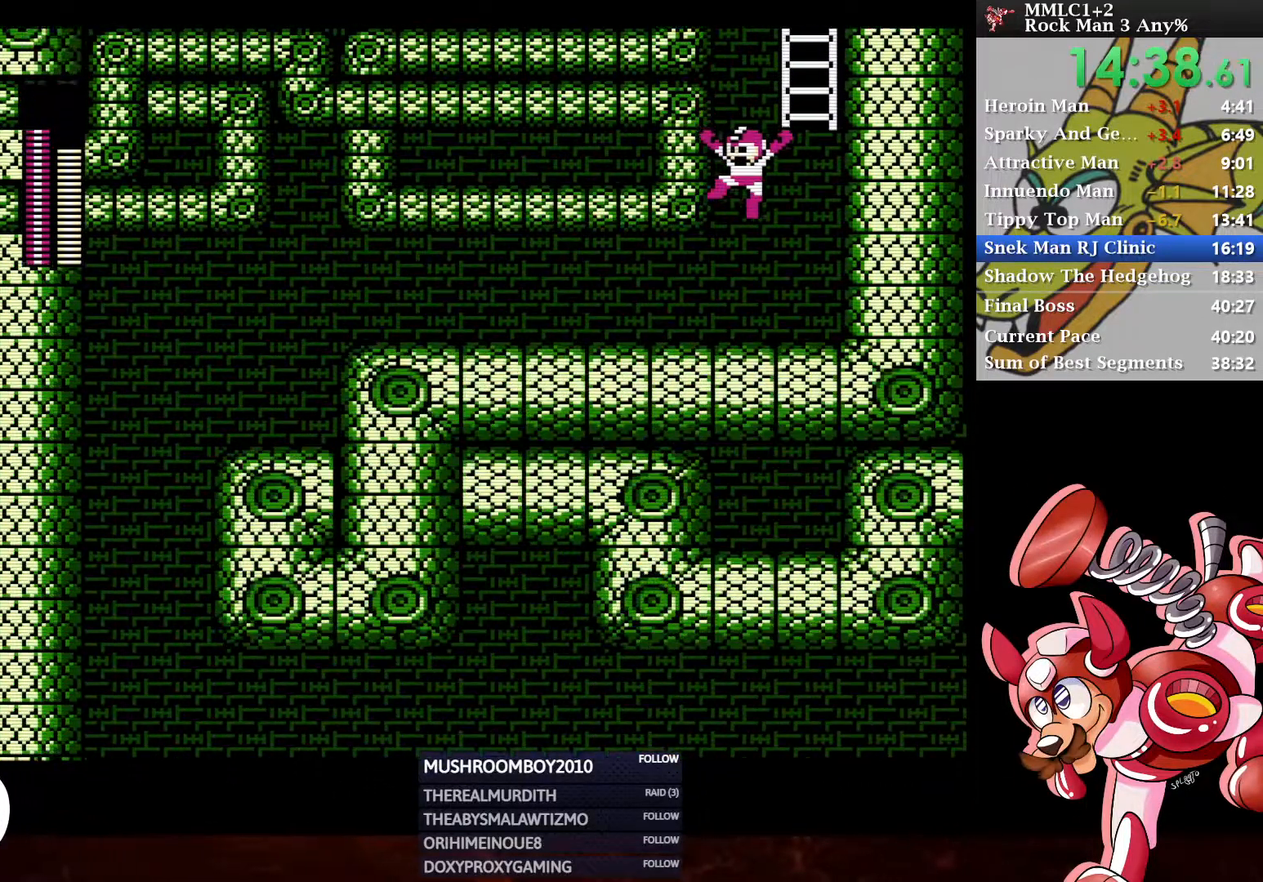
{"buttons": ["A", "DPAD_DOWN", "DPAD_LEFT"], "left_stick": "center", "right_stick": "center", "events": [[200, "DPAD_DOWN", "down"], [467, "A", "down"]]}
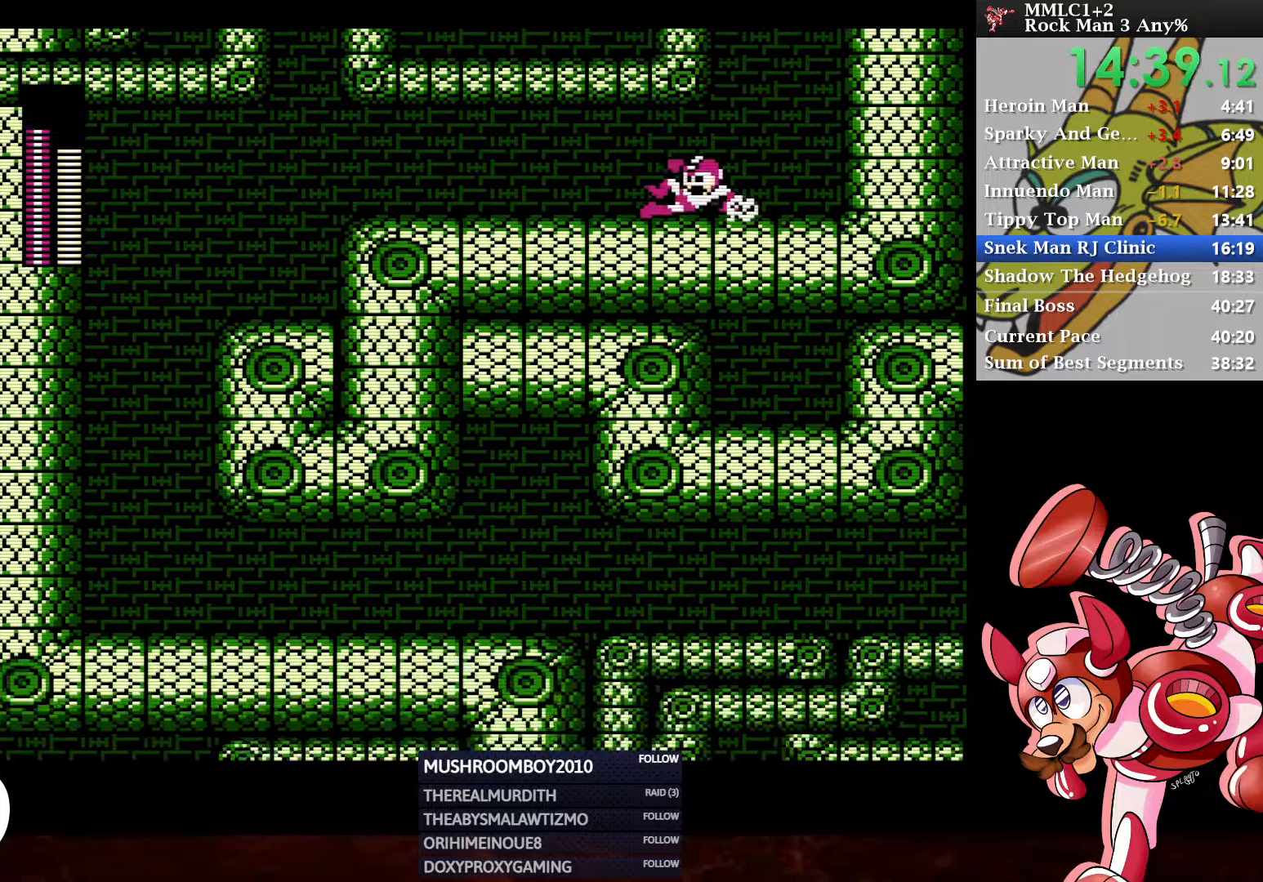
{"buttons": ["A", "DPAD_DOWN", "DPAD_LEFT"], "left_stick": "center", "right_stick": "center", "events": [[217, "A", "up"], [350, "A", "down"]]}
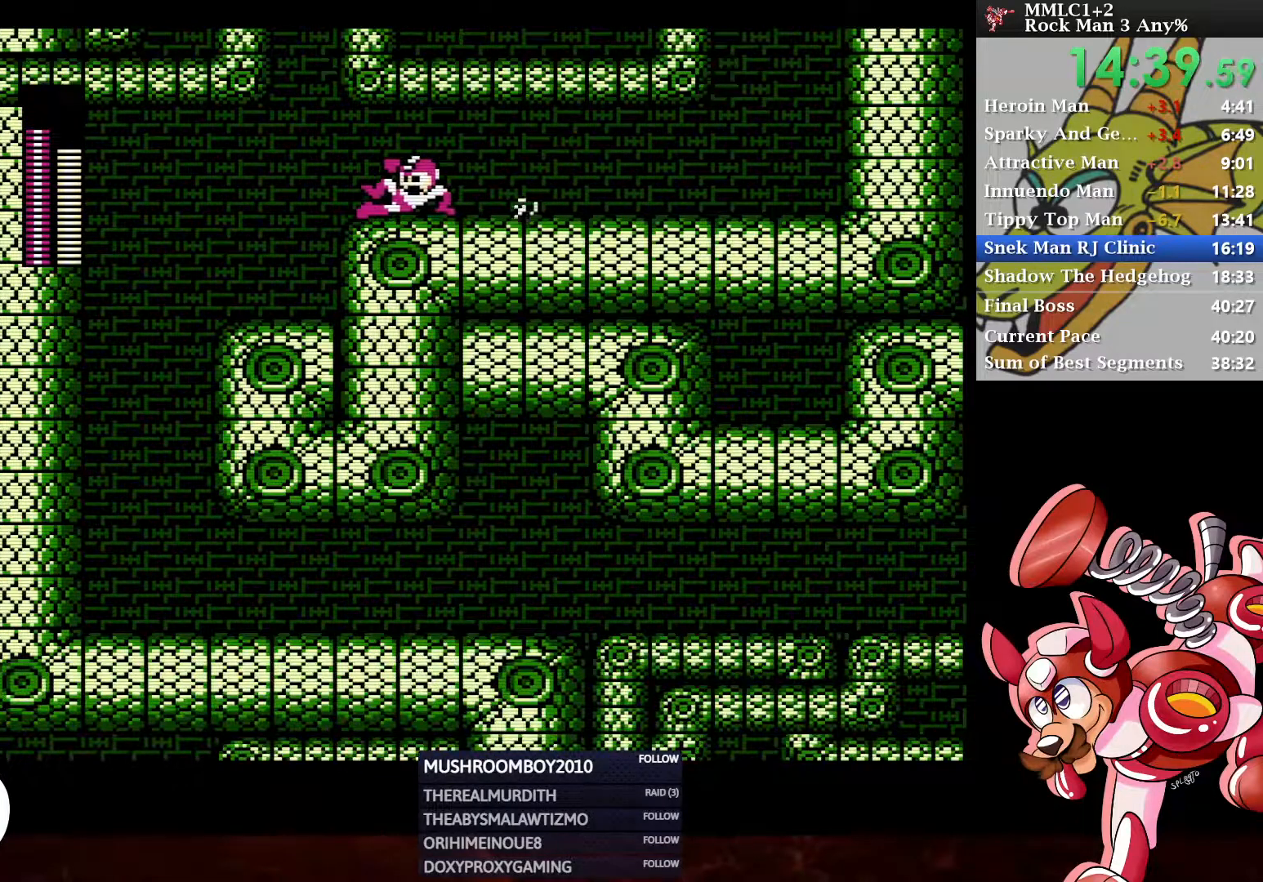
{"buttons": ["DPAD_LEFT"], "left_stick": "center", "right_stick": "center", "events": [[83, "A", "up"], [200, "A", "down"], [317, "A", "up"], [400, "DPAD_DOWN", "up"]]}
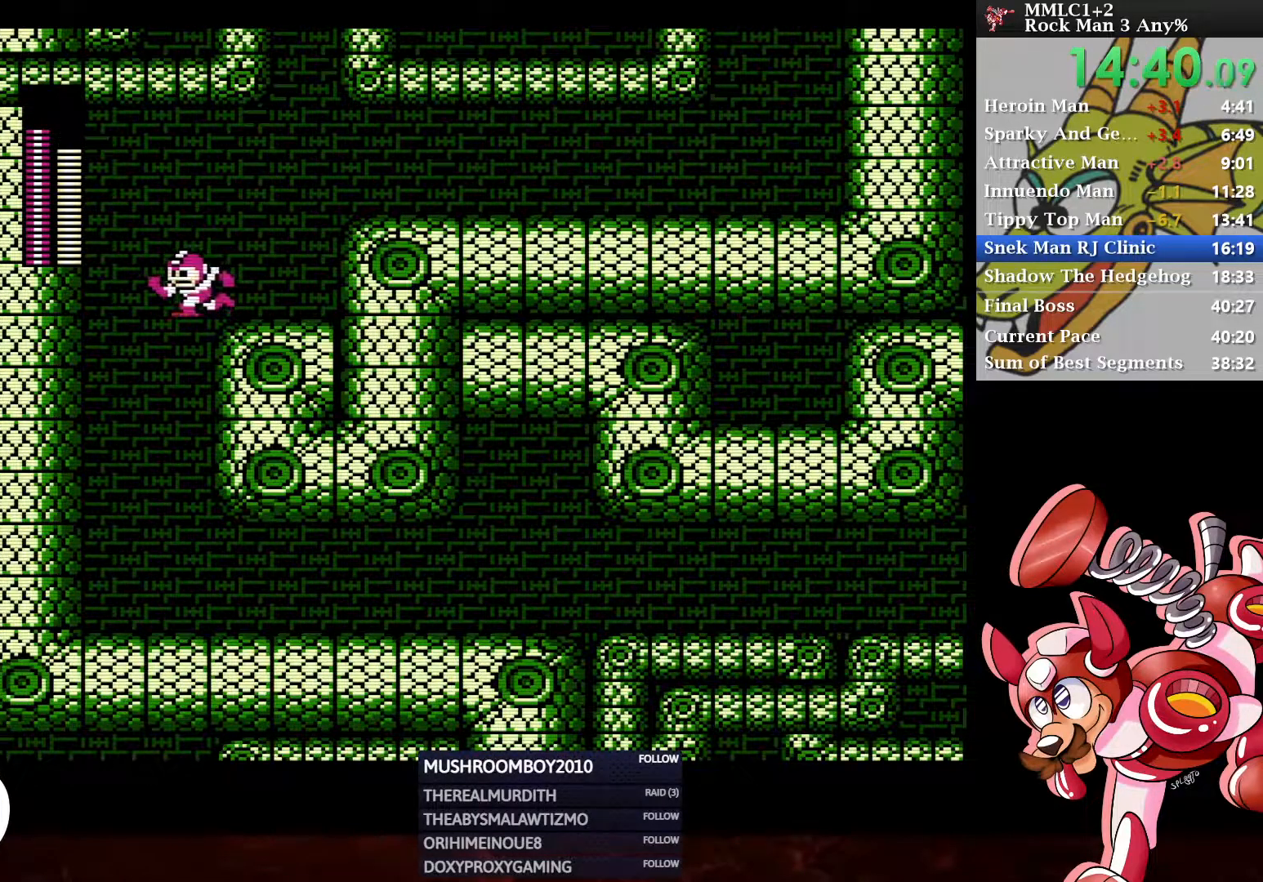
{"buttons": ["DPAD_DOWN", "DPAD_RIGHT"], "left_stick": "center", "right_stick": "center", "events": [[183, "DPAD_LEFT", "up"], [300, "DPAD_RIGHT", "down"], [333, "DPAD_DOWN", "down"]]}
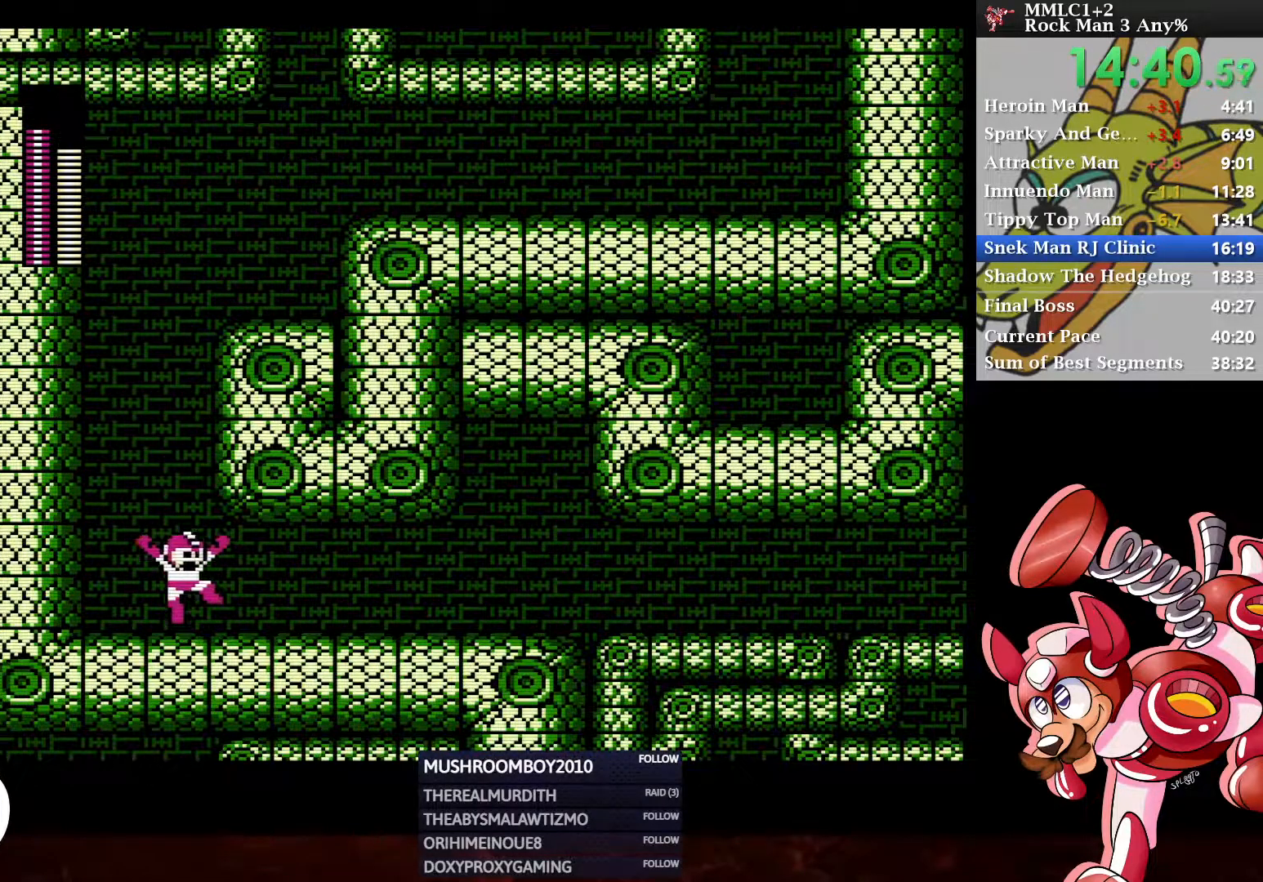
{"buttons": ["A", "DPAD_DOWN", "DPAD_RIGHT"], "left_stick": "center", "right_stick": "center", "events": [[33, "A", "down"], [300, "A", "up"], [467, "A", "down"]]}
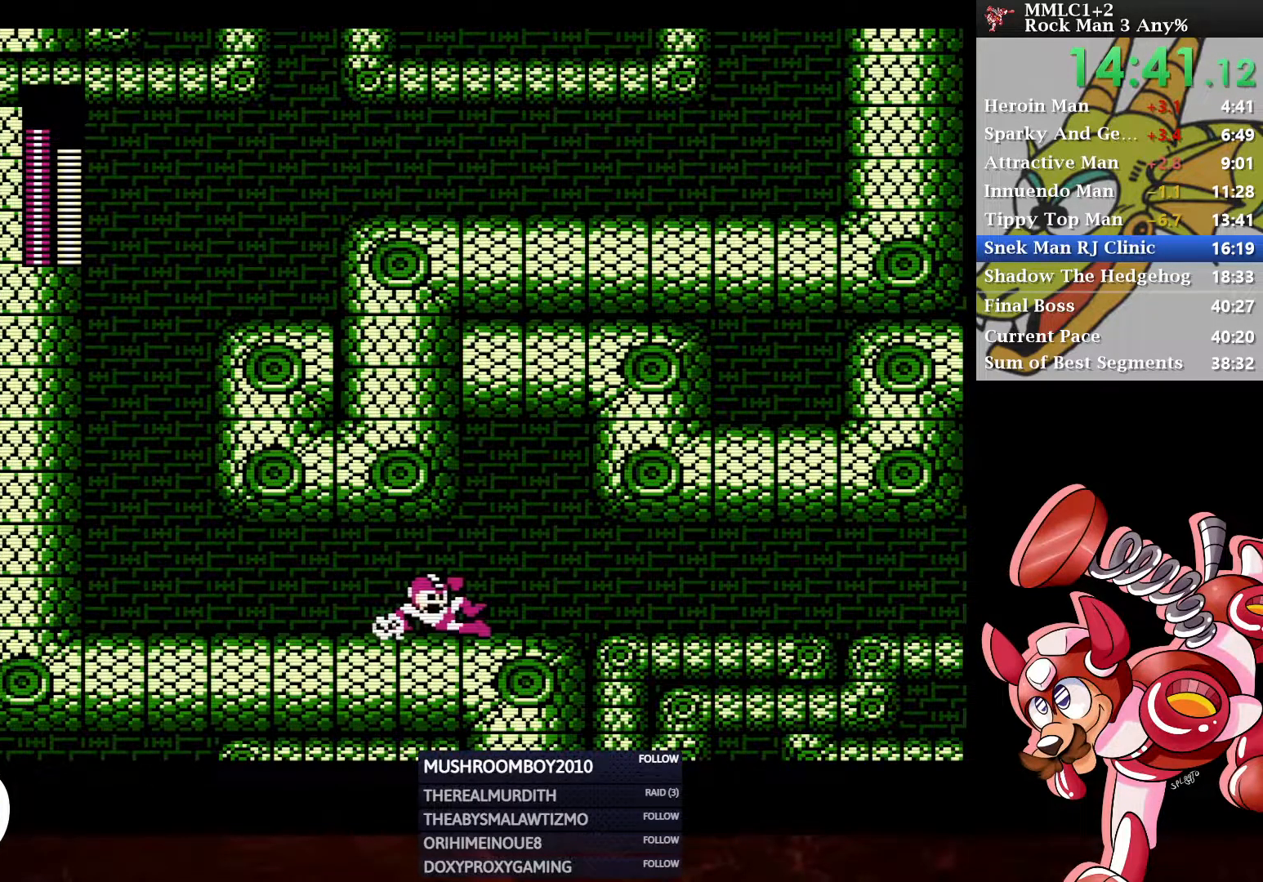
{"buttons": ["A", "DPAD_DOWN", "DPAD_RIGHT"], "left_stick": "center", "right_stick": "center", "events": [[233, "A", "up"], [400, "A", "down"]]}
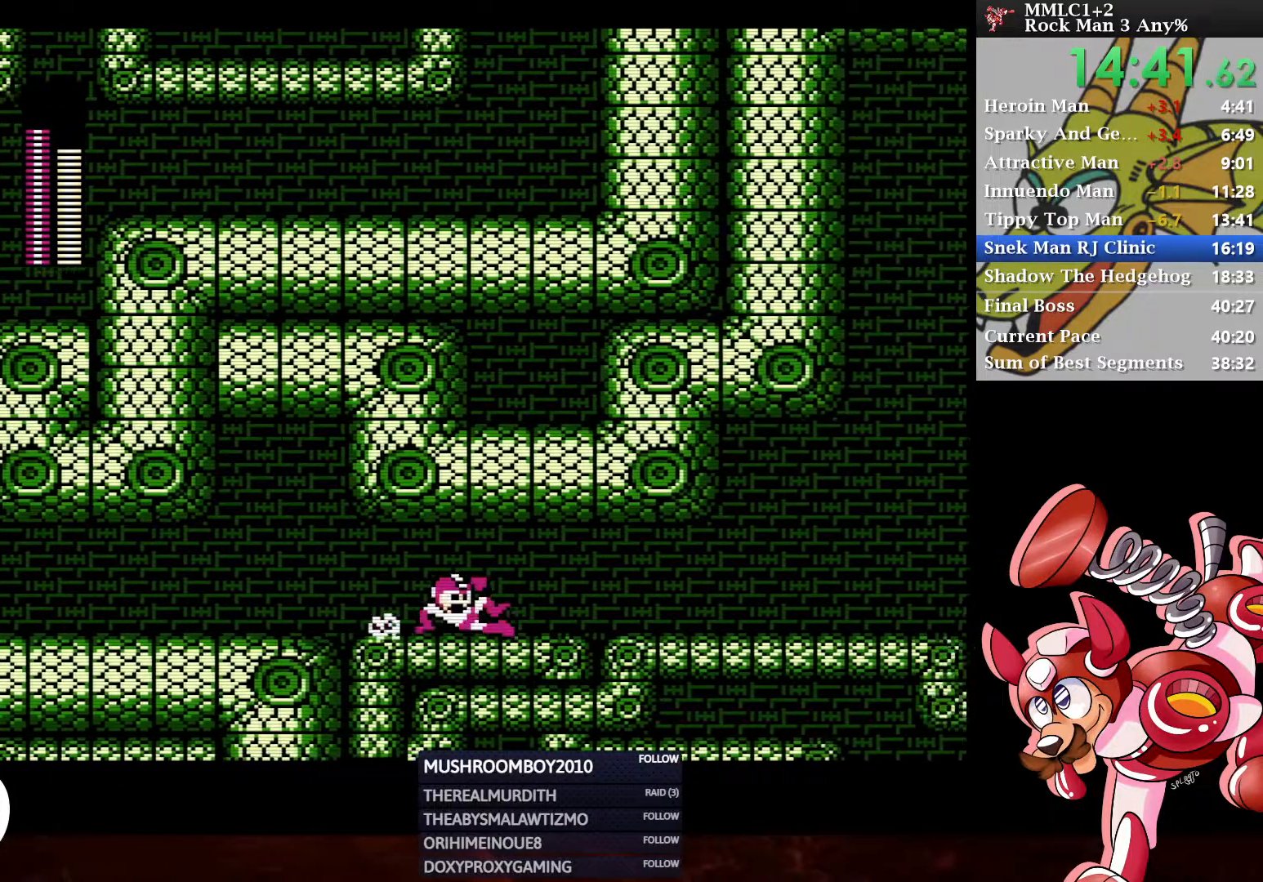
{"buttons": ["A", "DPAD_DOWN", "DPAD_RIGHT"], "left_stick": "center", "right_stick": "center", "events": [[150, "A", "up"], [317, "A", "down"]]}
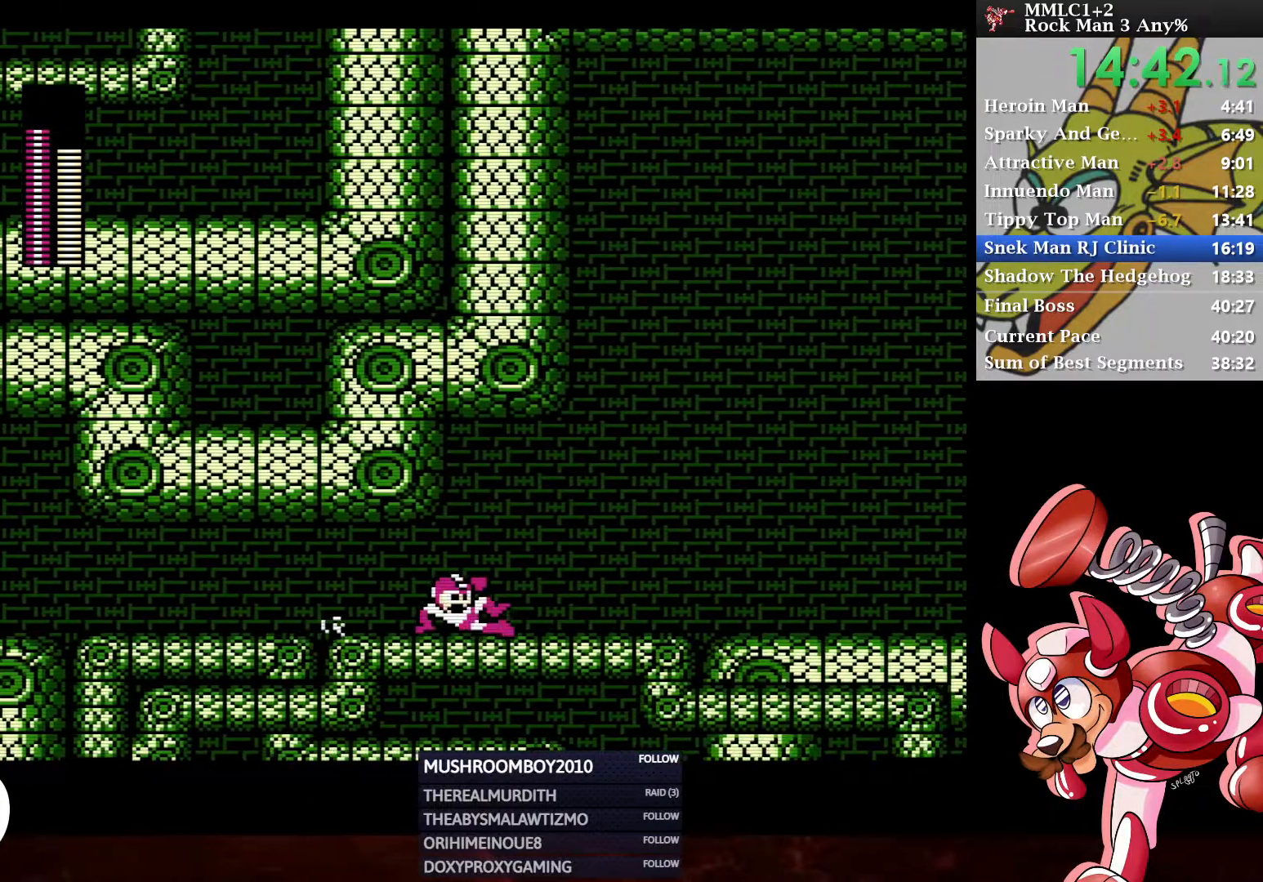
{"buttons": ["DPAD_DOWN", "DPAD_RIGHT"], "left_stick": "center", "right_stick": "center", "events": [[117, "A", "up"]]}
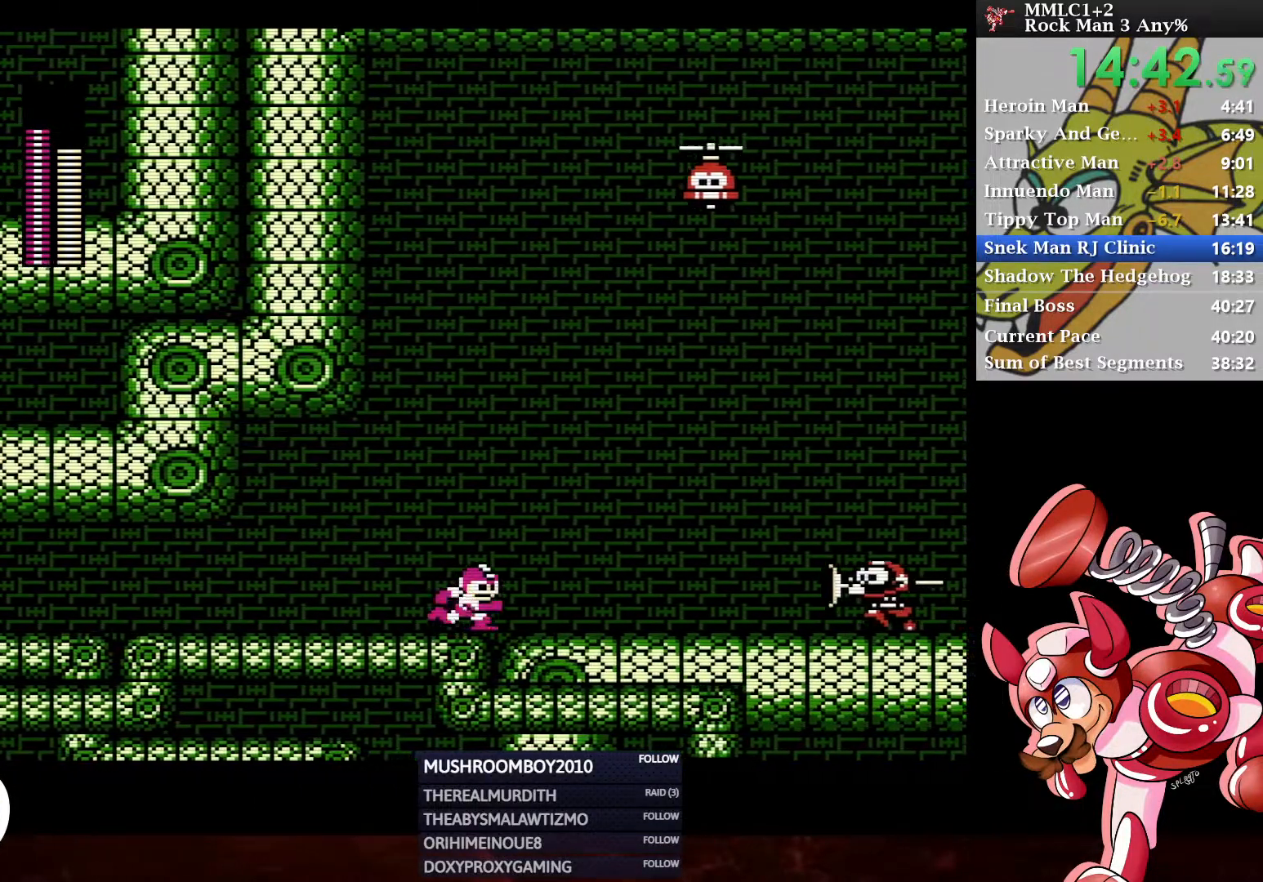
{"buttons": ["A", "DPAD_DOWN", "DPAD_RIGHT"], "left_stick": "center", "right_stick": "center", "events": [[483, "A", "down"]]}
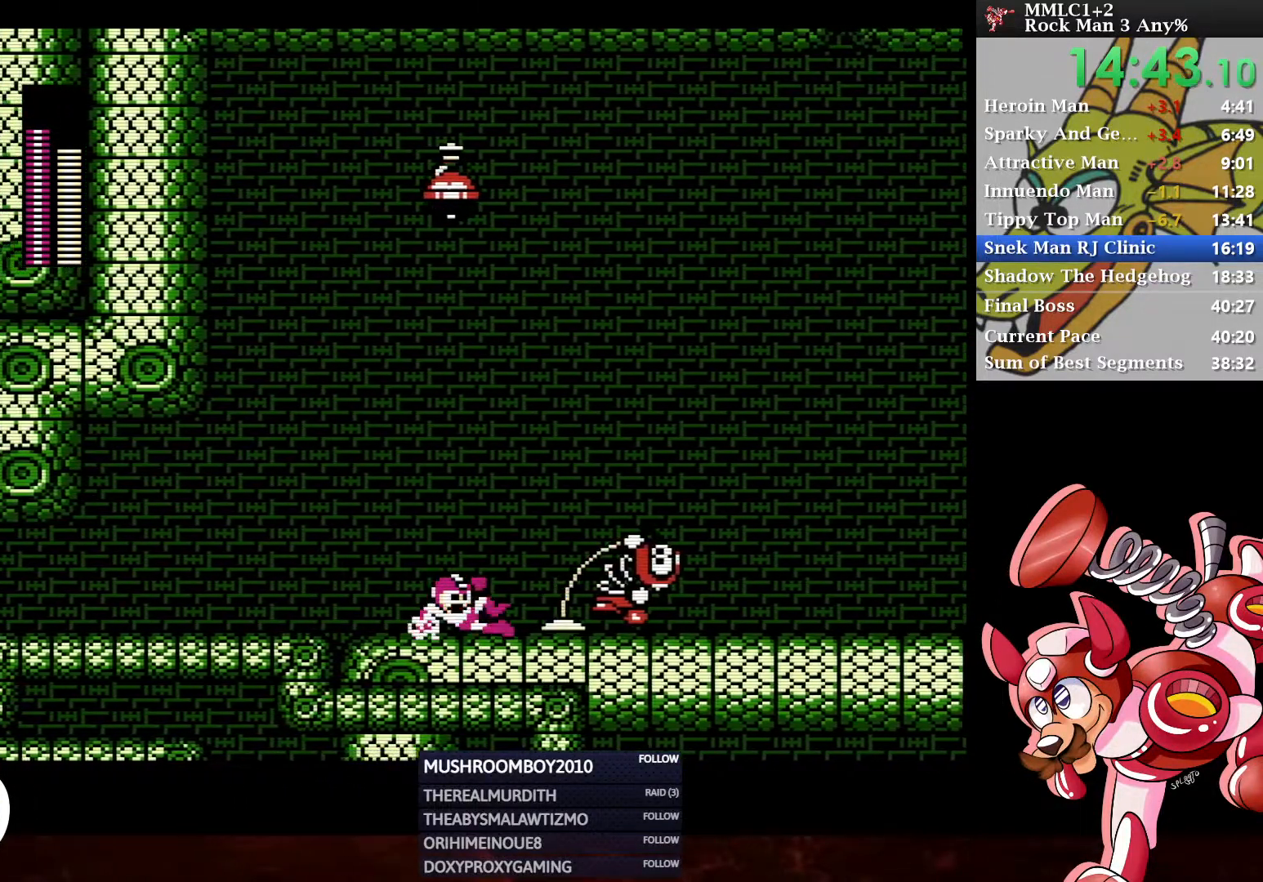
{"buttons": ["A", "DPAD_DOWN", "DPAD_RIGHT"], "left_stick": "center", "right_stick": "center", "events": [[267, "A", "up"], [350, "A", "down"]]}
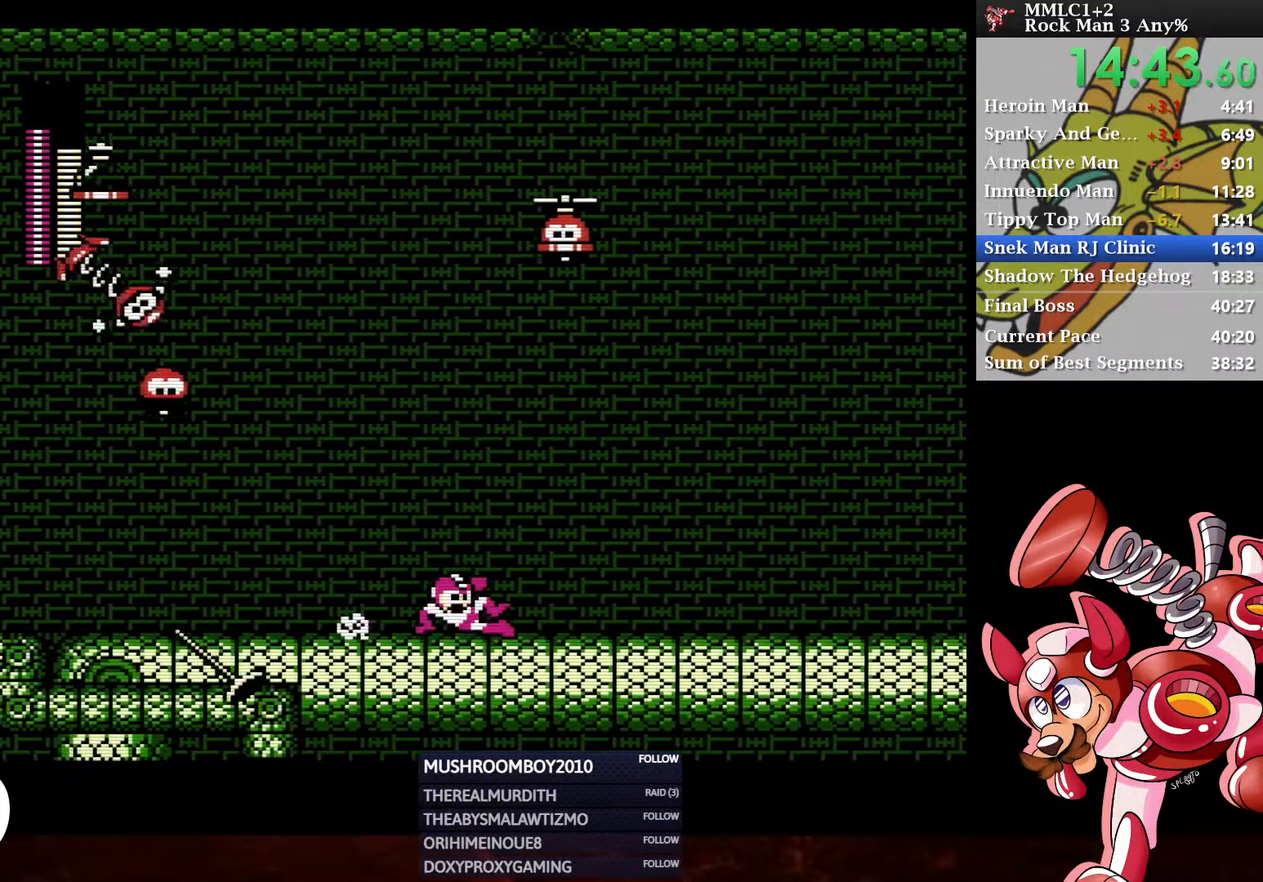
{"buttons": ["A", "DPAD_DOWN", "DPAD_RIGHT"], "left_stick": "center", "right_stick": "center", "events": [[133, "A", "up"], [283, "A", "down"]]}
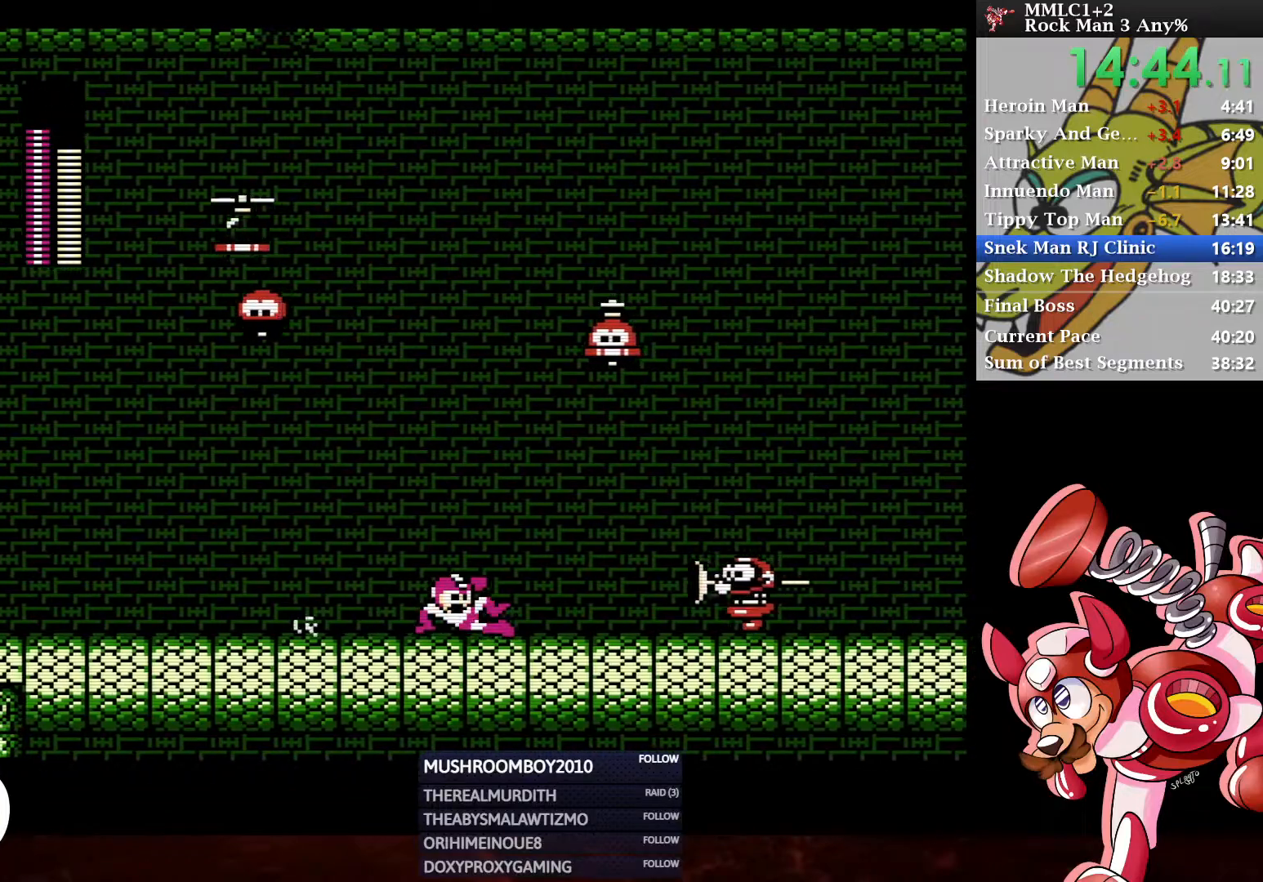
{"buttons": ["A", "DPAD_DOWN", "DPAD_RIGHT"], "left_stick": "center", "right_stick": "center", "events": [[67, "A", "up"], [200, "A", "down"]]}
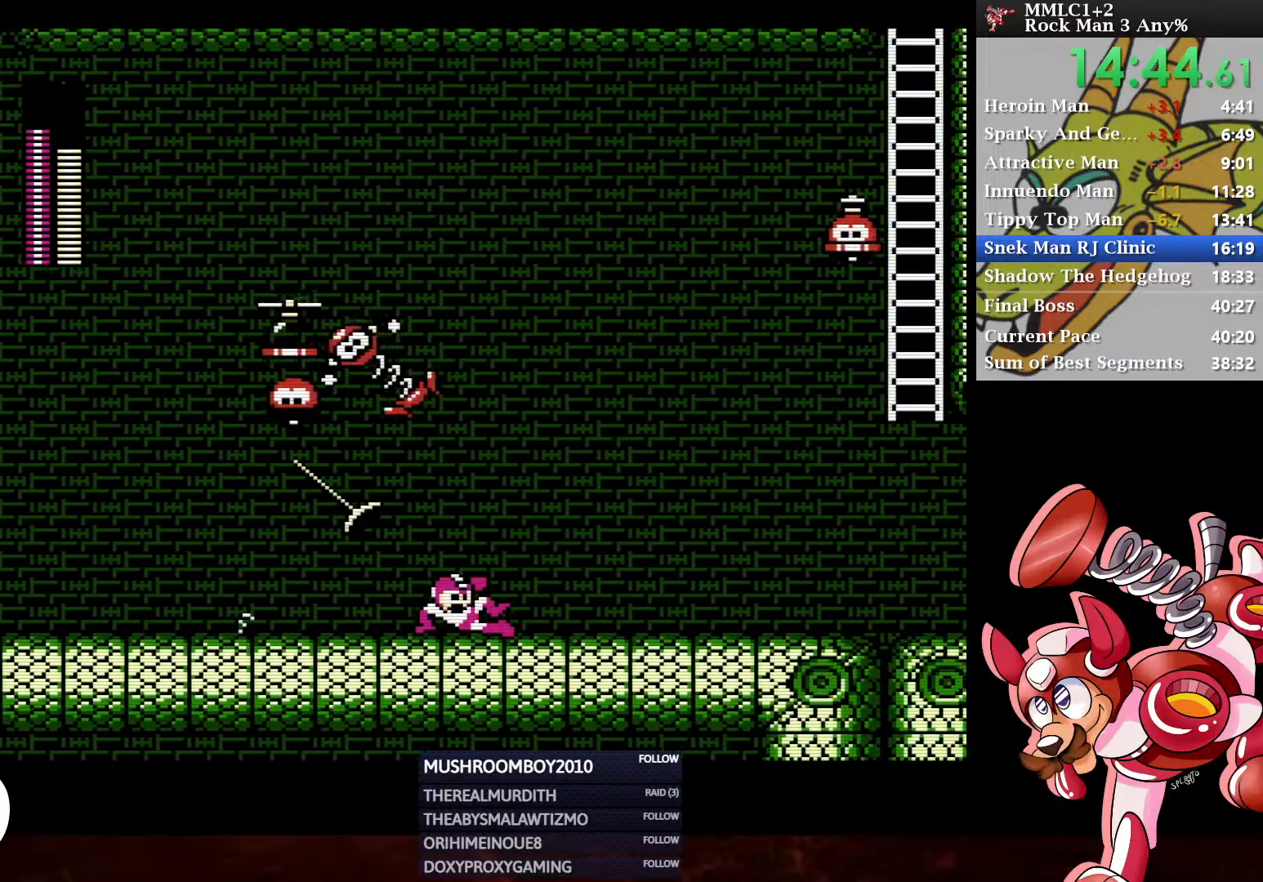
{"buttons": ["A", "DPAD_DOWN", "DPAD_RIGHT"], "left_stick": "center", "right_stick": "center", "events": [[17, "A", "up"], [100, "A", "down"], [367, "A", "up"], [483, "A", "down"]]}
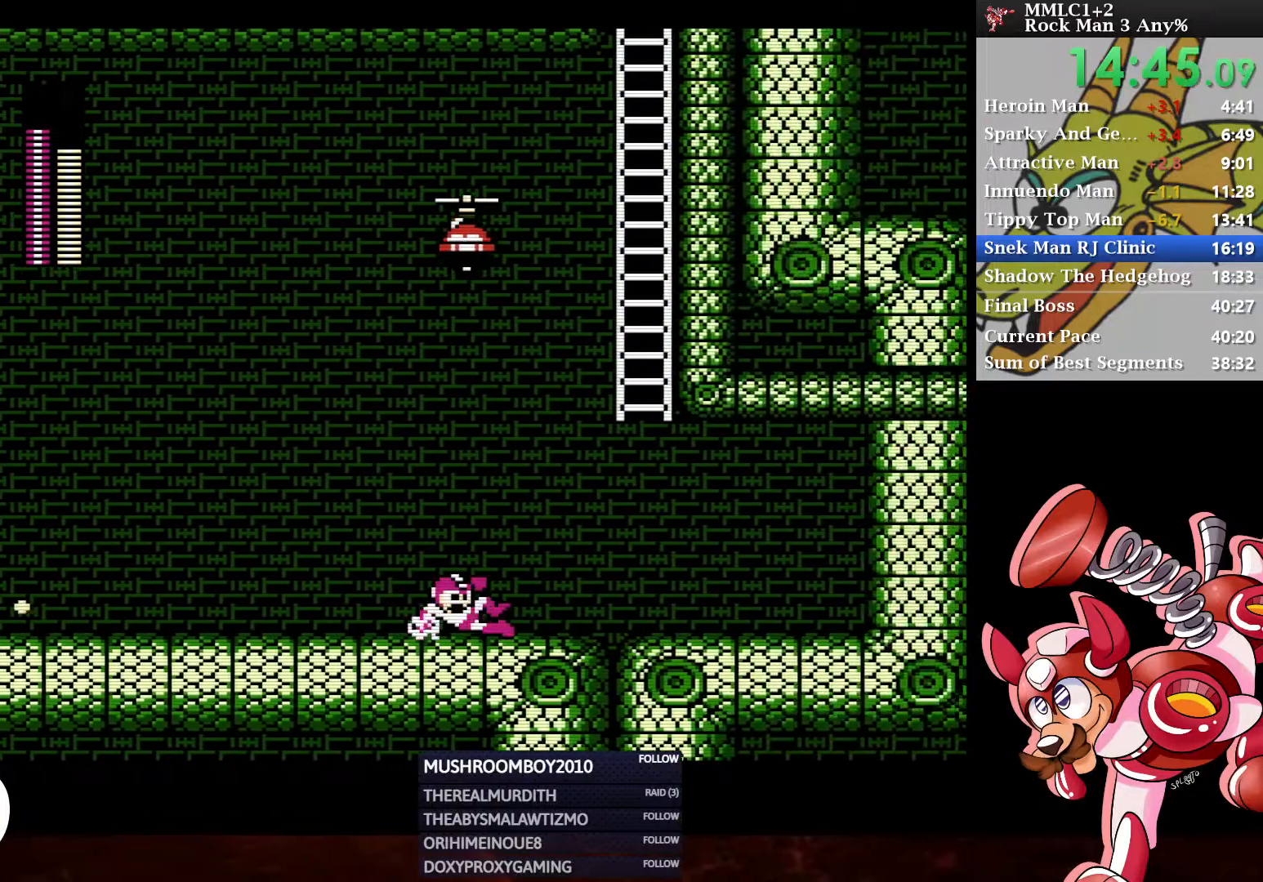
{"buttons": ["A", "DPAD_UP", "DPAD_RIGHT"], "left_stick": "center", "right_stick": "center", "events": [[83, "A", "up"], [183, "A", "down"], [233, "DPAD_DOWN", "up"], [283, "DPAD_RIGHT", "up"], [283, "DPAD_UP", "down"], [450, "DPAD_RIGHT", "down"]]}
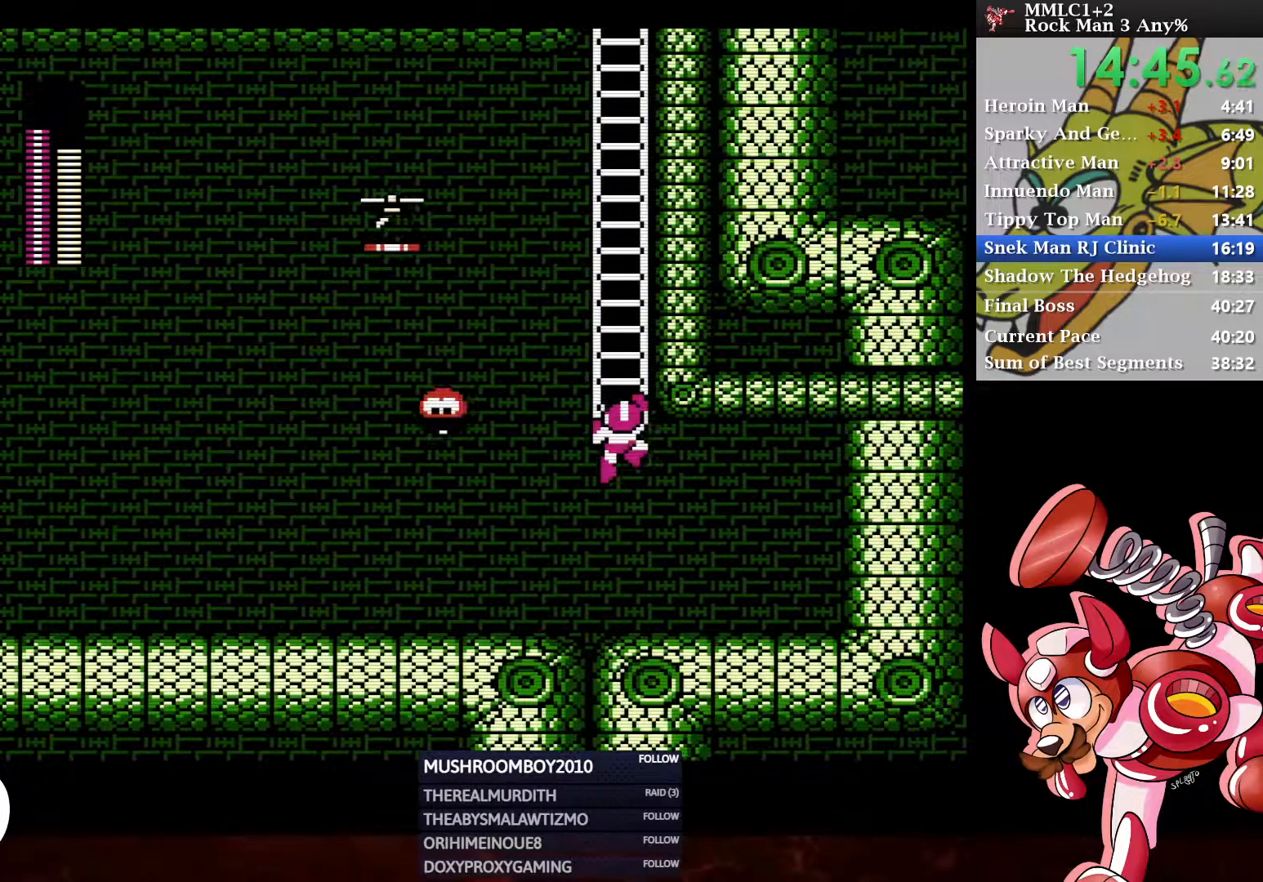
{"buttons": ["DPAD_UP"], "left_stick": "center", "right_stick": "center", "events": [[33, "DPAD_RIGHT", "up"], [50, "A", "up"]]}
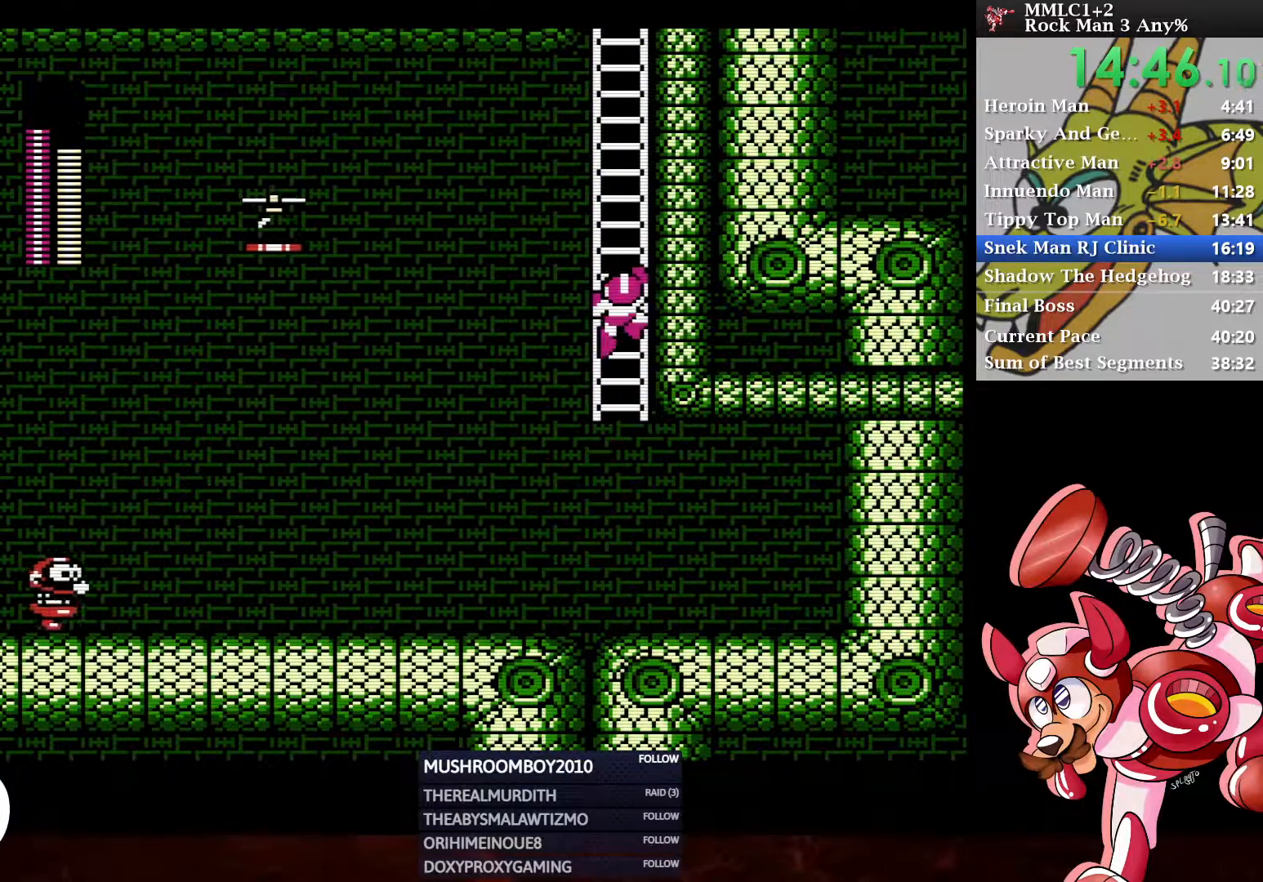
{"buttons": ["DPAD_UP"], "left_stick": "center", "right_stick": "center", "events": []}
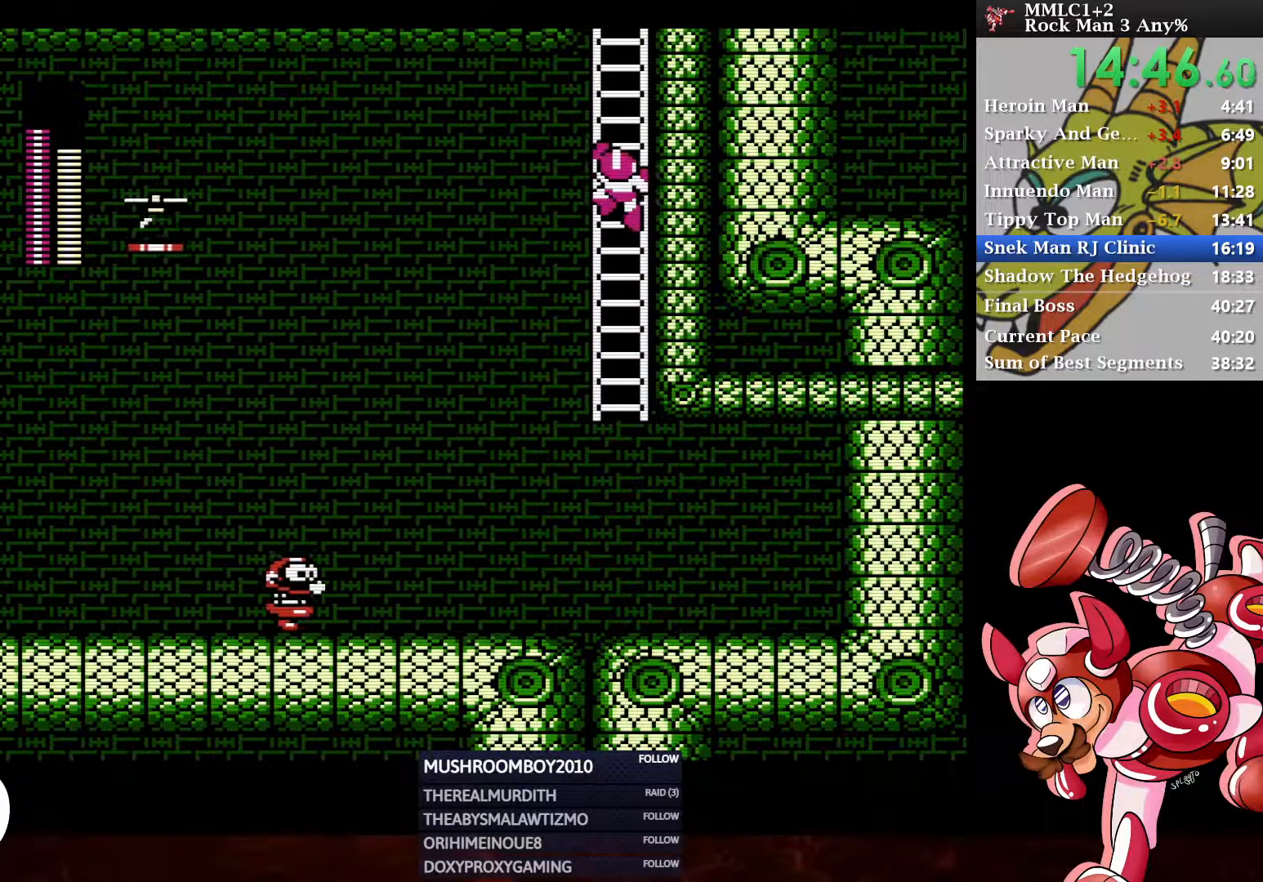
{"buttons": ["DPAD_UP"], "left_stick": "center", "right_stick": "center", "events": []}
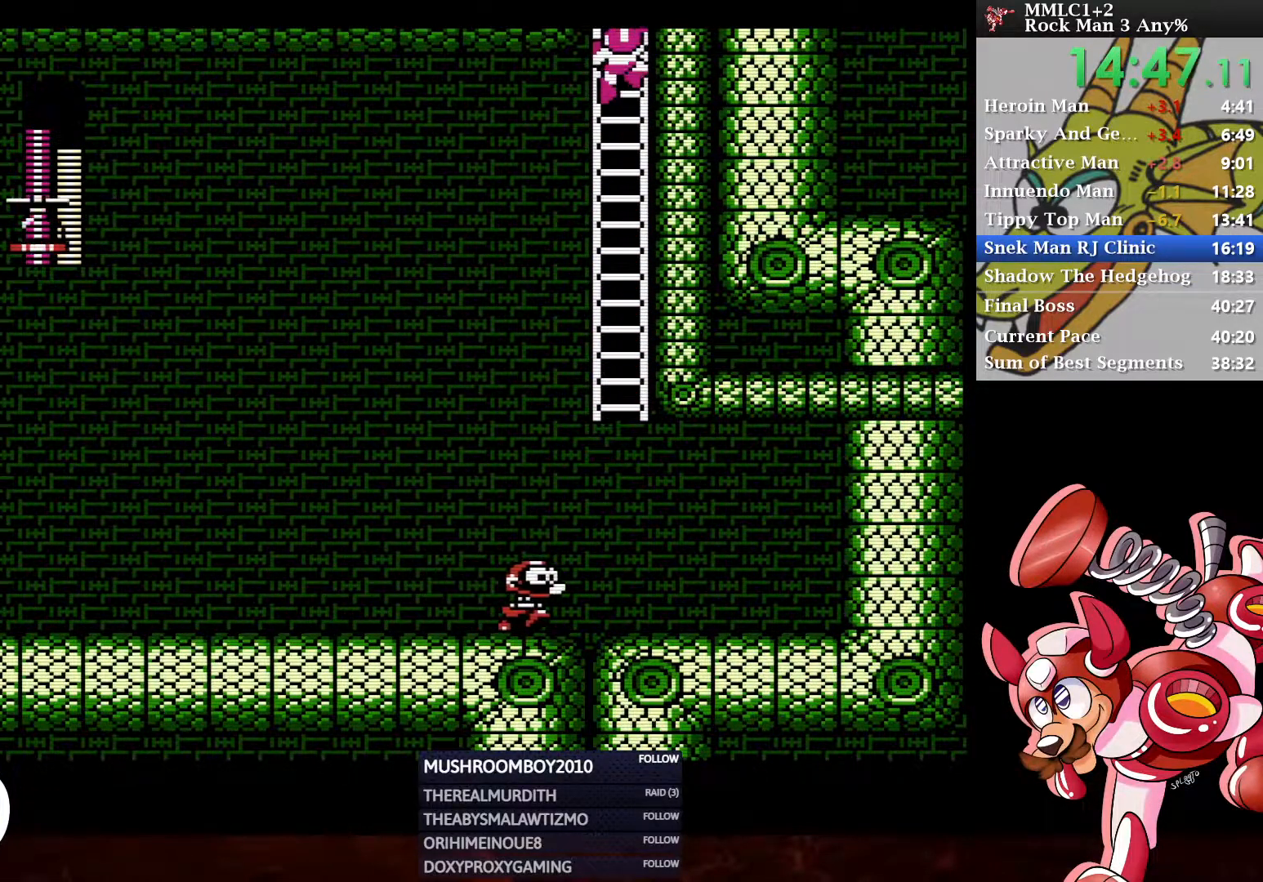
{"buttons": ["DPAD_UP"], "left_stick": "center", "right_stick": "center", "events": []}
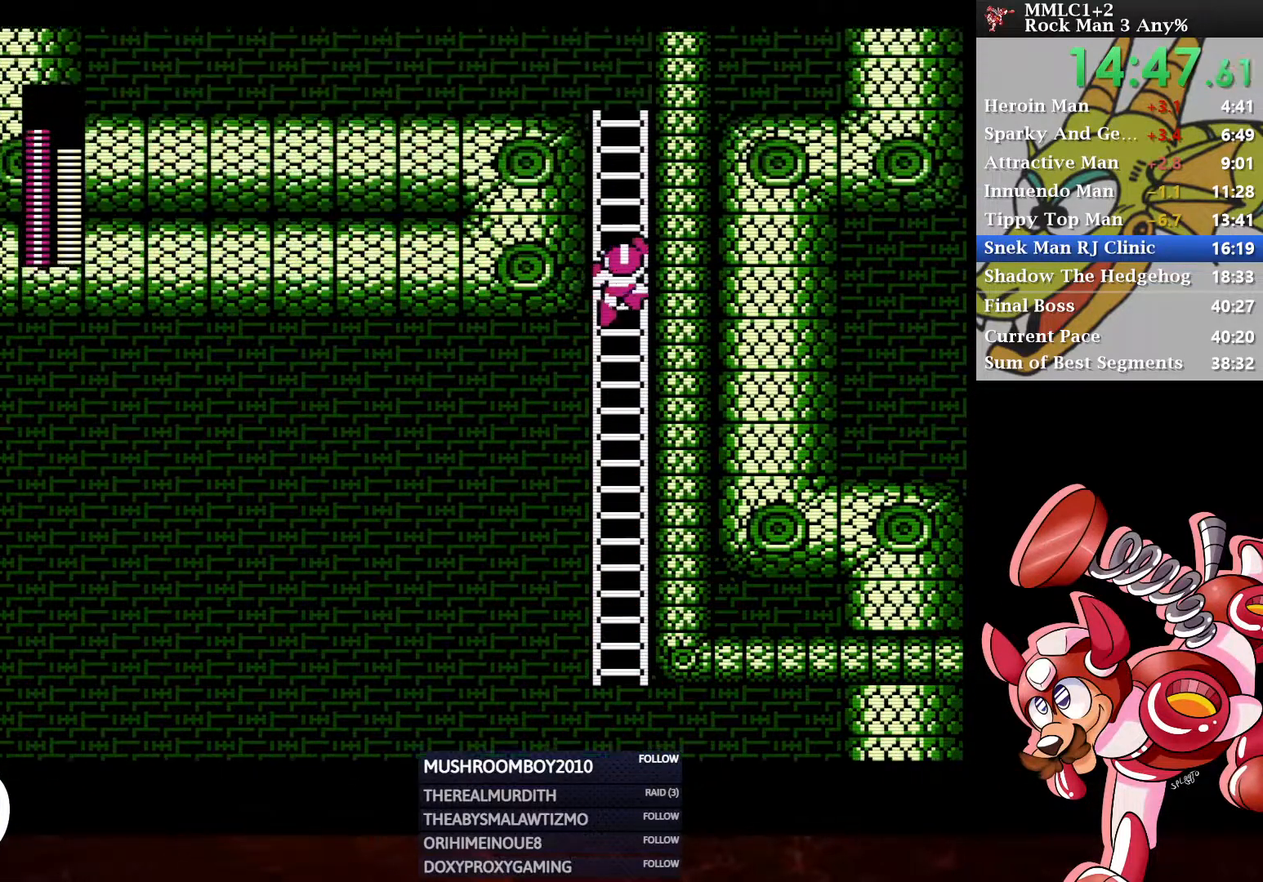
{"buttons": ["DPAD_UP"], "left_stick": "center", "right_stick": "center", "events": []}
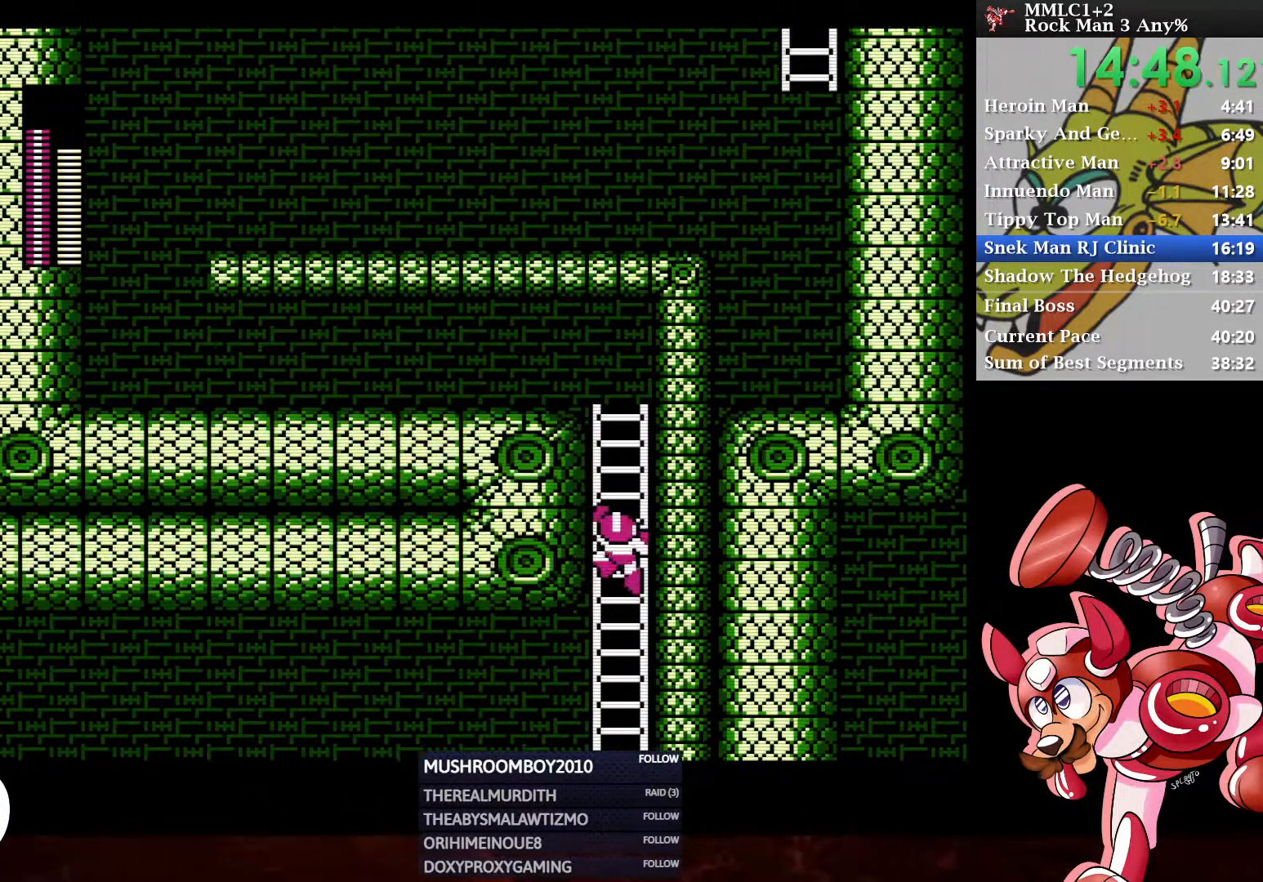
{"buttons": ["DPAD_UP", "DPAD_LEFT"], "left_stick": "center", "right_stick": "center", "events": [[117, "DPAD_LEFT", "down"]]}
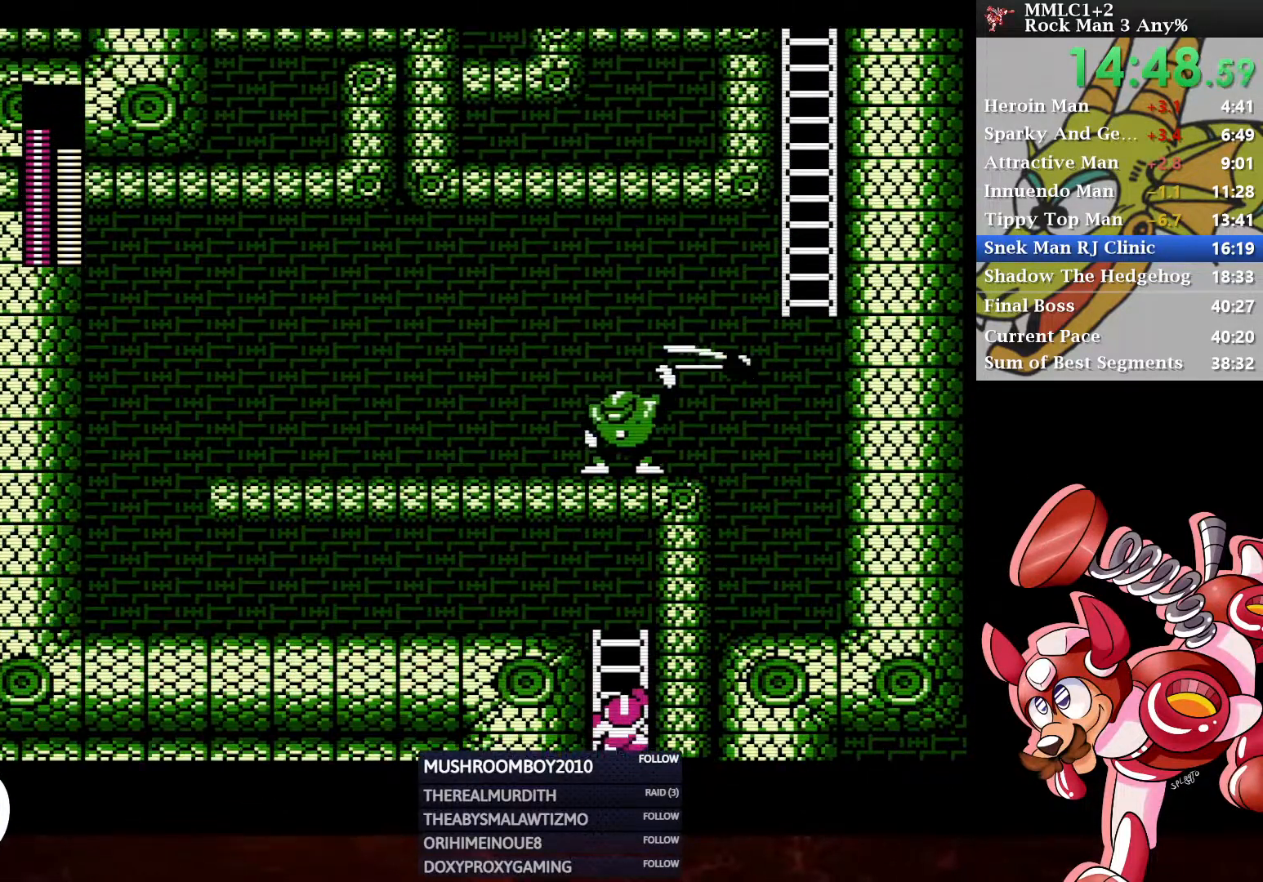
{"buttons": ["DPAD_UP", "DPAD_LEFT"], "left_stick": "center", "right_stick": "center", "events": []}